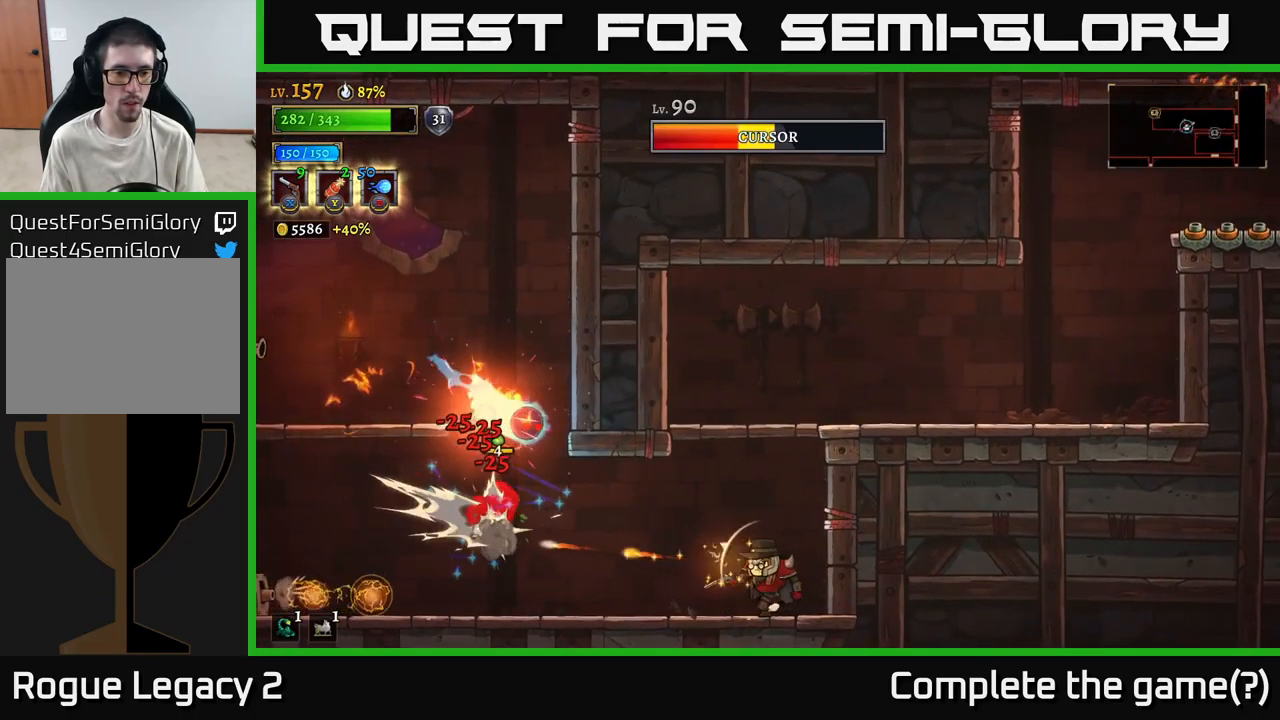
Gameplay with a controller (Xbox layout); each line is a JSON object with the inputs held at the frame after it. "events" lists button and stick changes between this image and that frame as [ms after this image, input, new state], when the widget could be followed in between.
{"buttons": [], "left_stick": "right", "right_stick": "center", "events": [[33, "left_stick", "up-left"], [133, "X", "down"], [466, "X", "up"], [500, "left_stick", "right"]]}
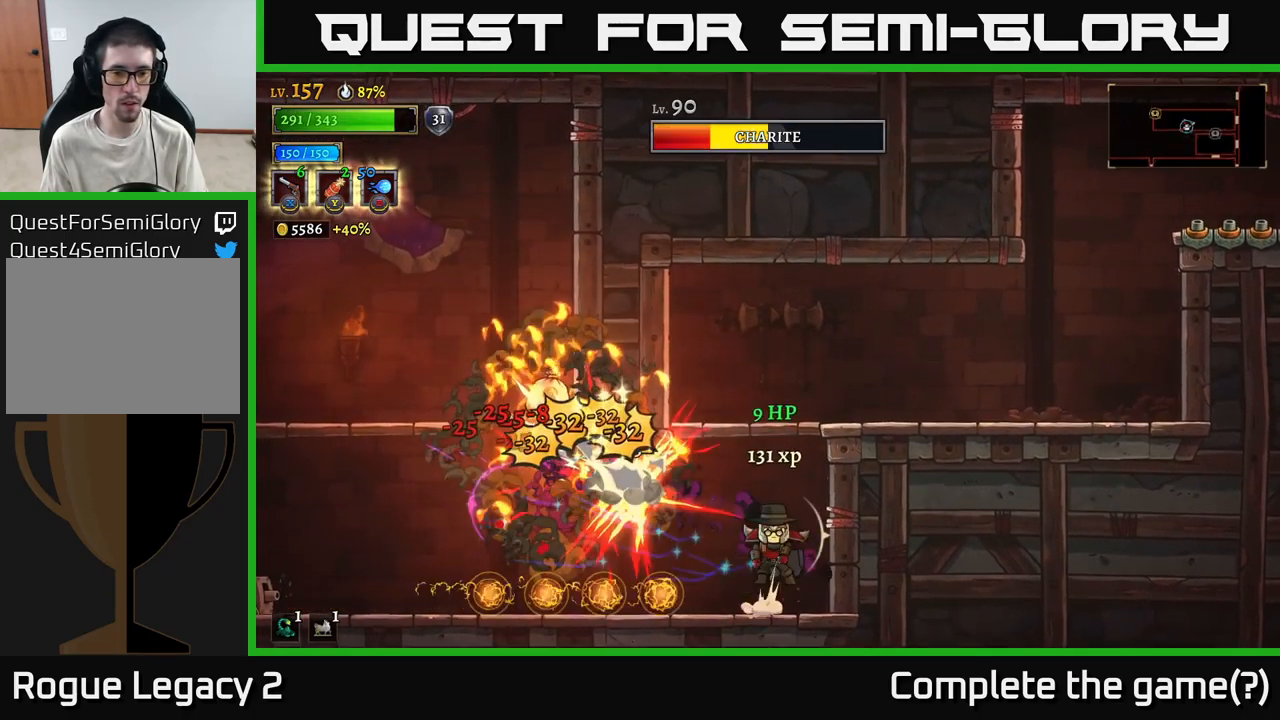
{"buttons": [], "left_stick": "right", "right_stick": "center", "events": [[33, "A", "down"], [250, "left_stick", "up-left"], [433, "A", "up"], [433, "left_stick", "right"]]}
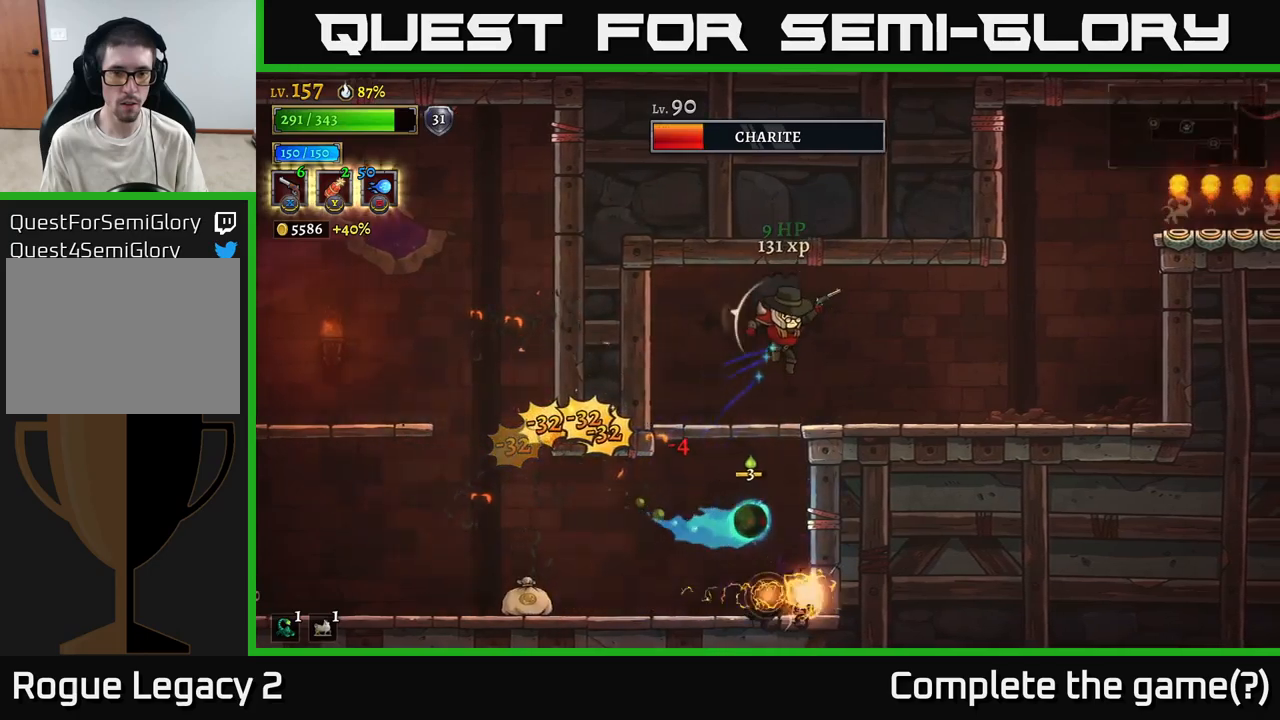
{"buttons": [], "left_stick": "right", "right_stick": "center", "events": [[67, "left_stick", "left"], [150, "A", "down"], [267, "A", "up"], [350, "left_stick", "center"], [450, "left_stick", "right"]]}
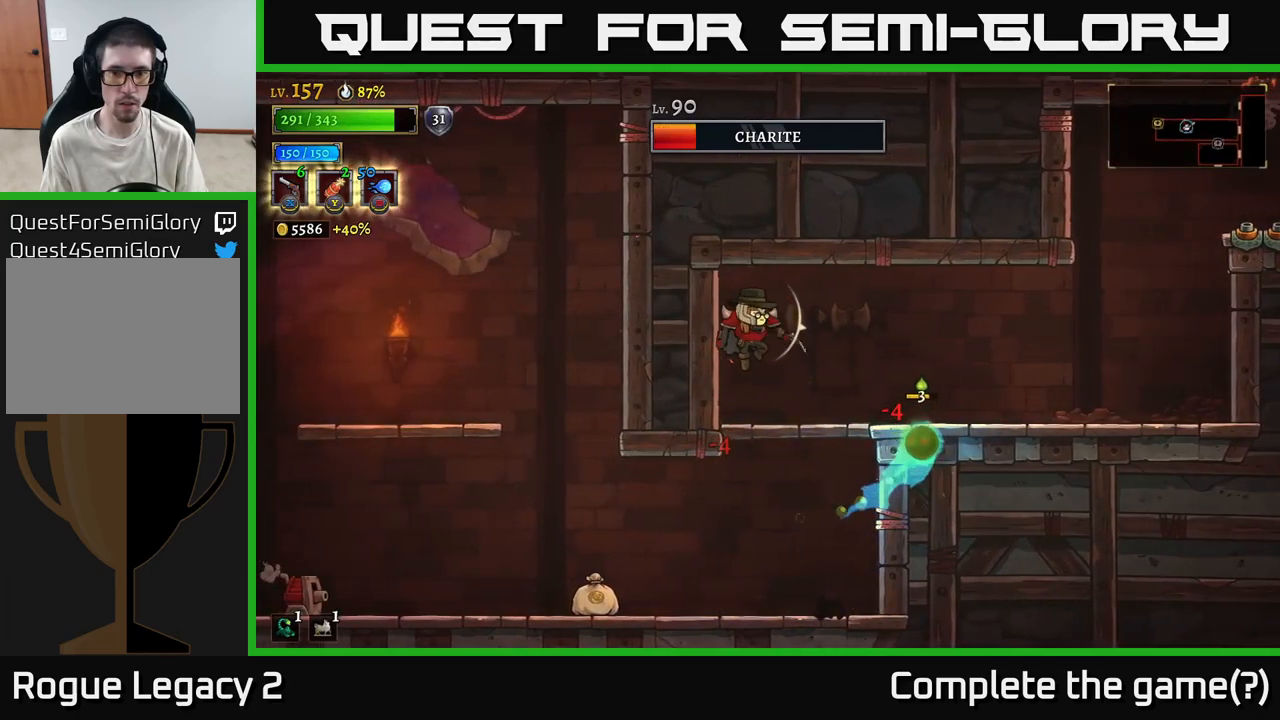
{"buttons": [], "left_stick": "right", "right_stick": "center", "events": [[17, "X", "down"], [300, "X", "up"]]}
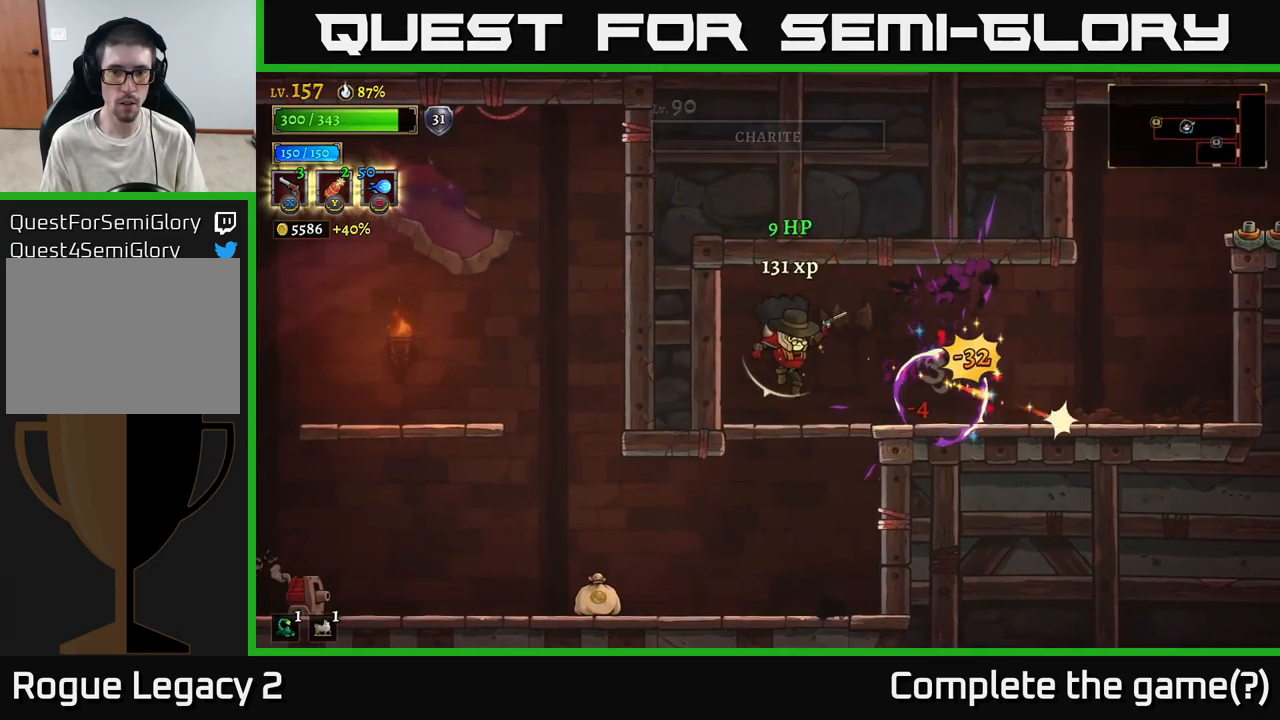
{"buttons": [], "left_stick": "down-left", "right_stick": "center", "events": [[83, "left_stick", "down"], [317, "A", "down"], [433, "A", "up"], [500, "left_stick", "down-left"]]}
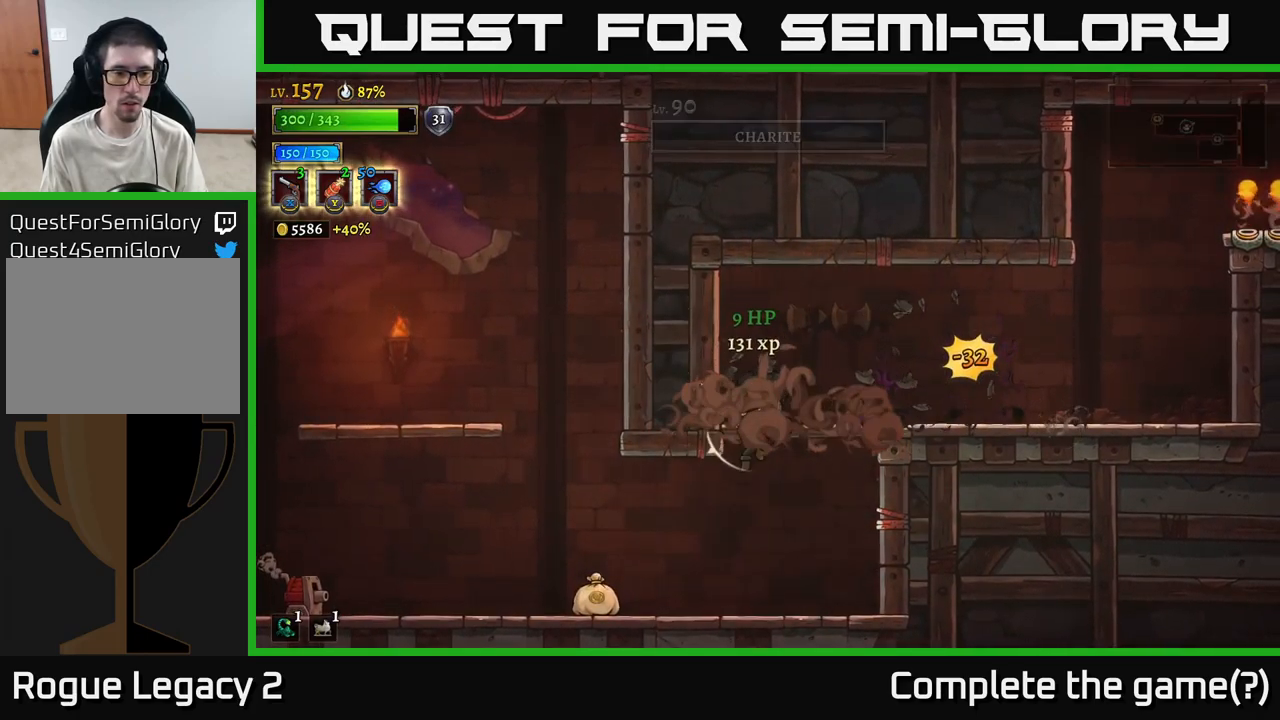
{"buttons": ["X"], "left_stick": "left", "right_stick": "center", "events": [[67, "left_stick", "left"], [200, "X", "down"]]}
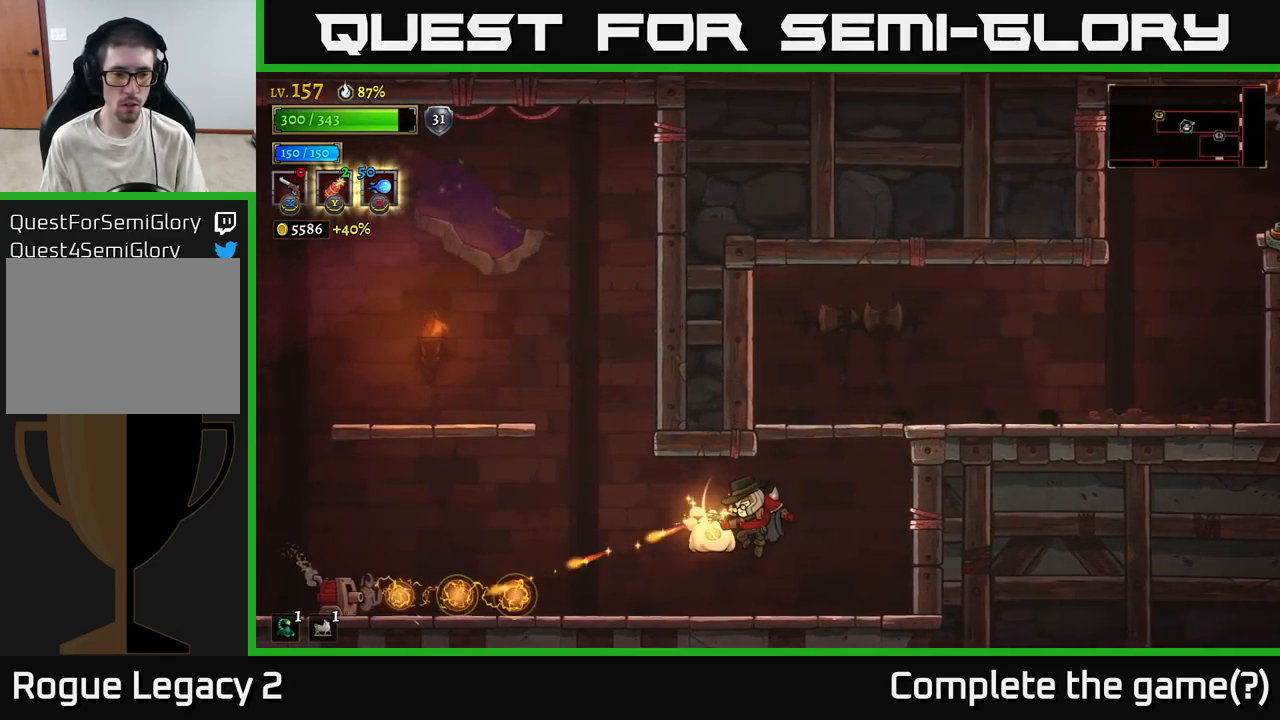
{"buttons": ["X"], "left_stick": "left", "right_stick": "center", "events": []}
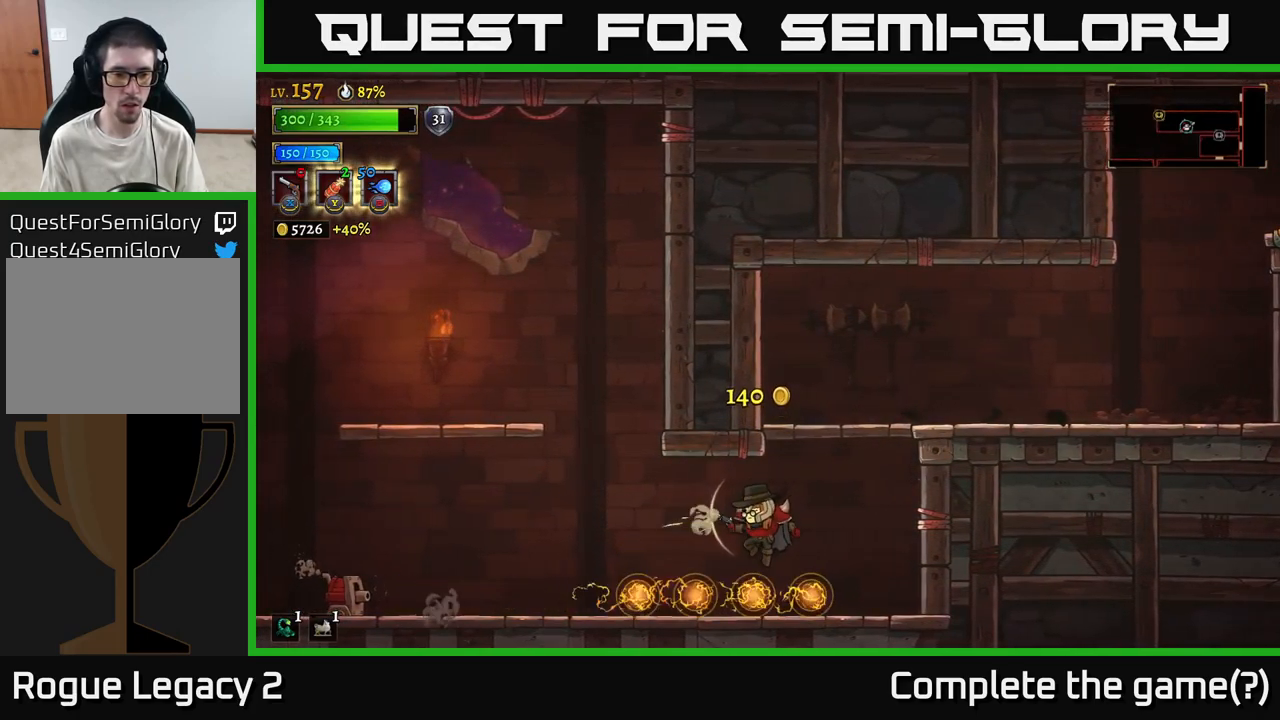
{"buttons": [], "left_stick": "left", "right_stick": "center", "events": [[233, "X", "up"], [283, "A", "down"], [433, "A", "up"]]}
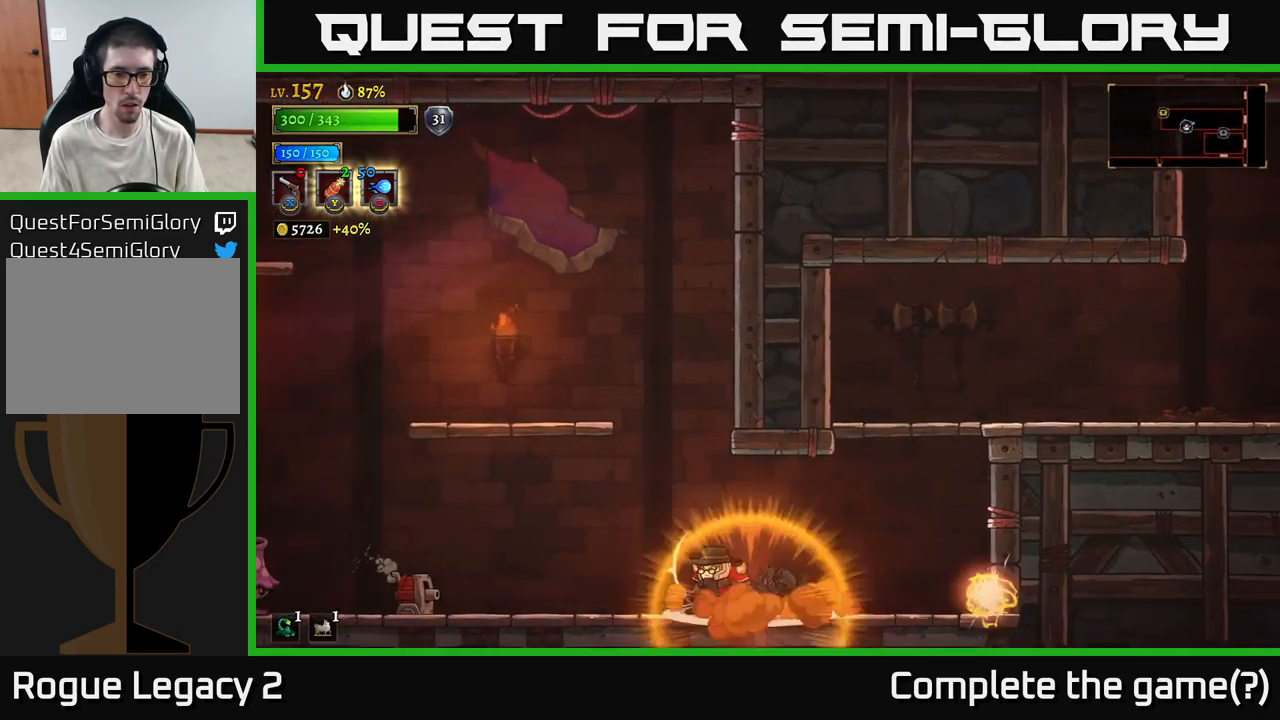
{"buttons": [], "left_stick": "center", "right_stick": "center", "events": [[17, "X", "down"], [133, "X", "up"], [183, "left_stick", "center"]]}
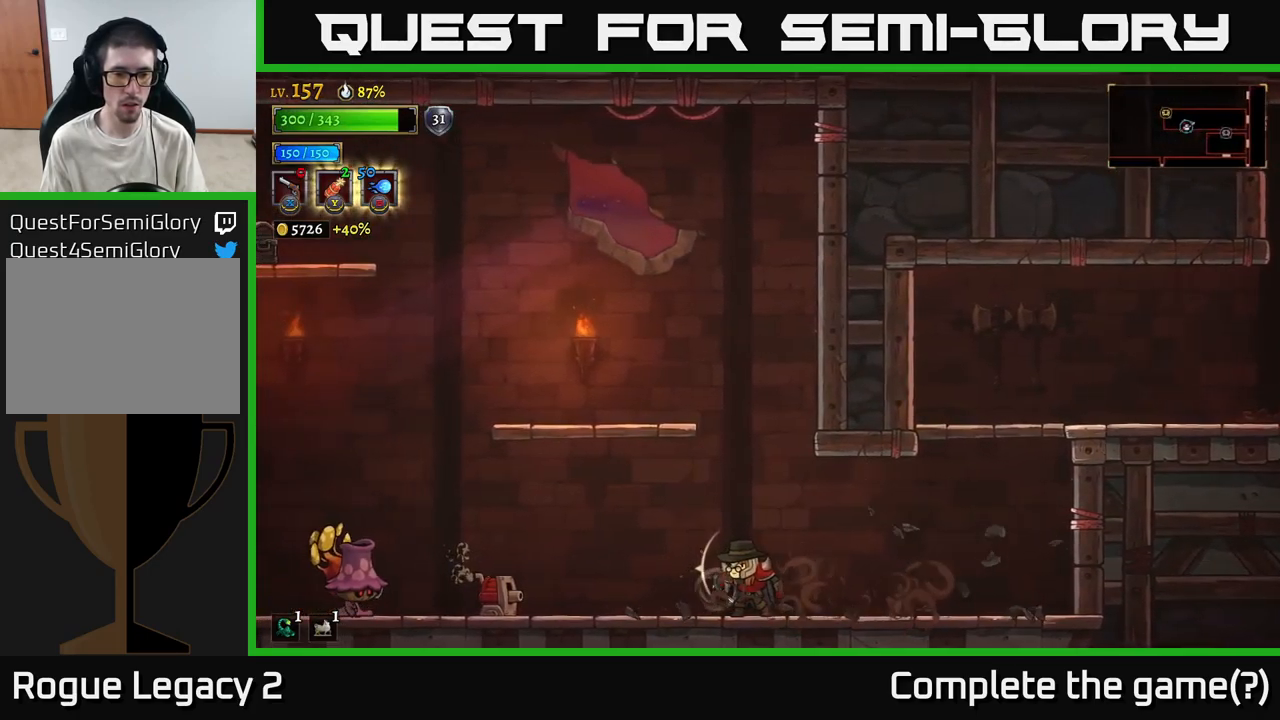
{"buttons": ["X"], "left_stick": "left", "right_stick": "center", "events": [[367, "left_stick", "left"], [433, "X", "down"]]}
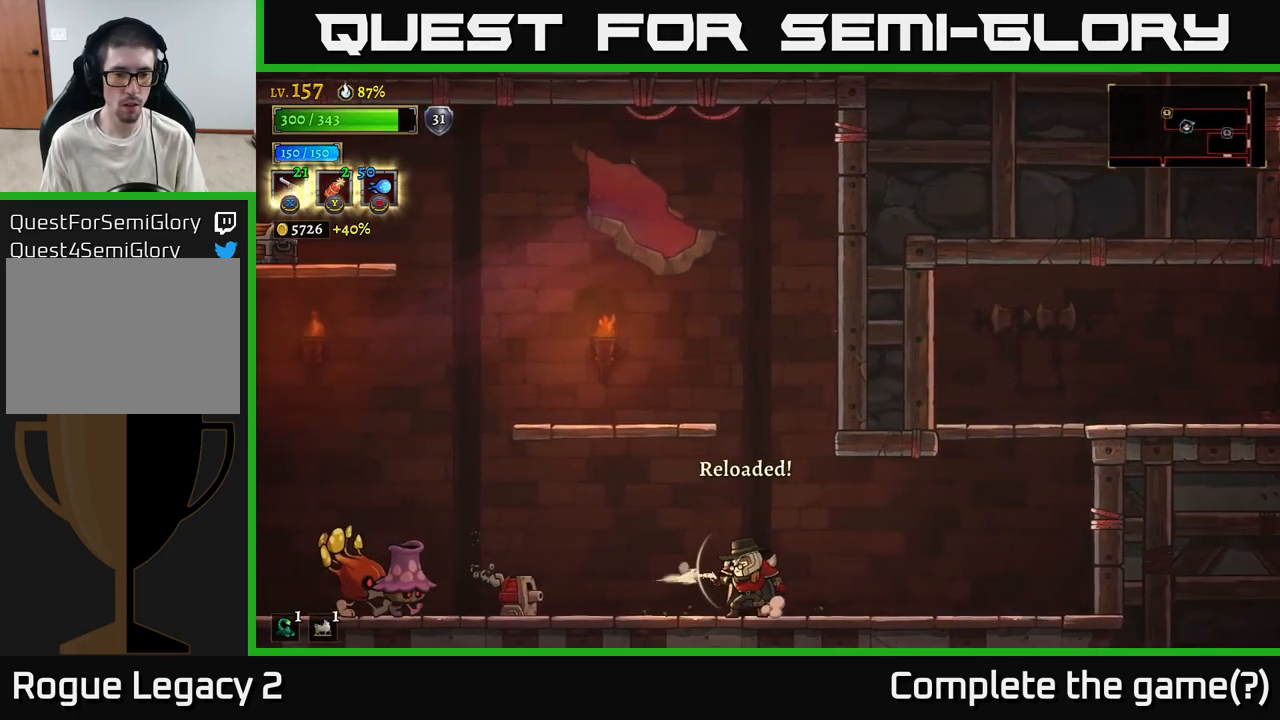
{"buttons": ["X"], "left_stick": "left", "right_stick": "center", "events": []}
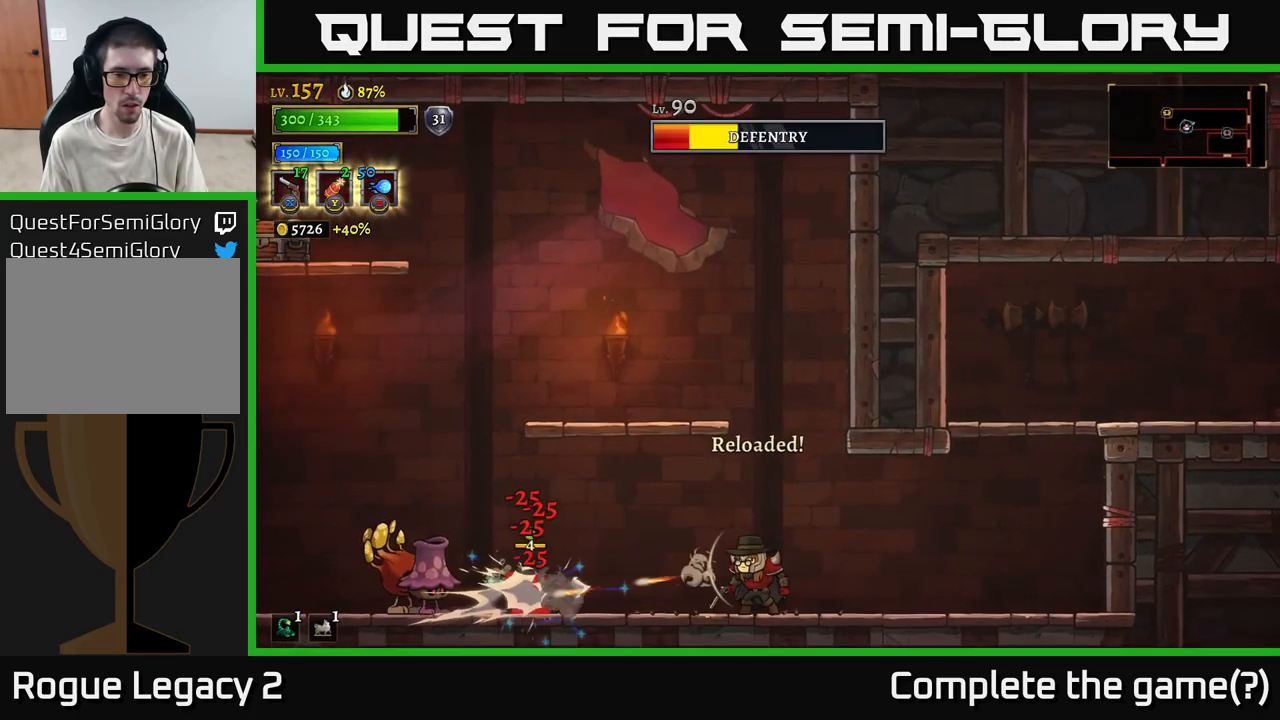
{"buttons": ["A"], "left_stick": "left", "right_stick": "center", "events": [[33, "X", "up"], [100, "A", "down"], [100, "left_stick", "right"], [233, "left_stick", "left"], [316, "A", "up"], [399, "A", "down"]]}
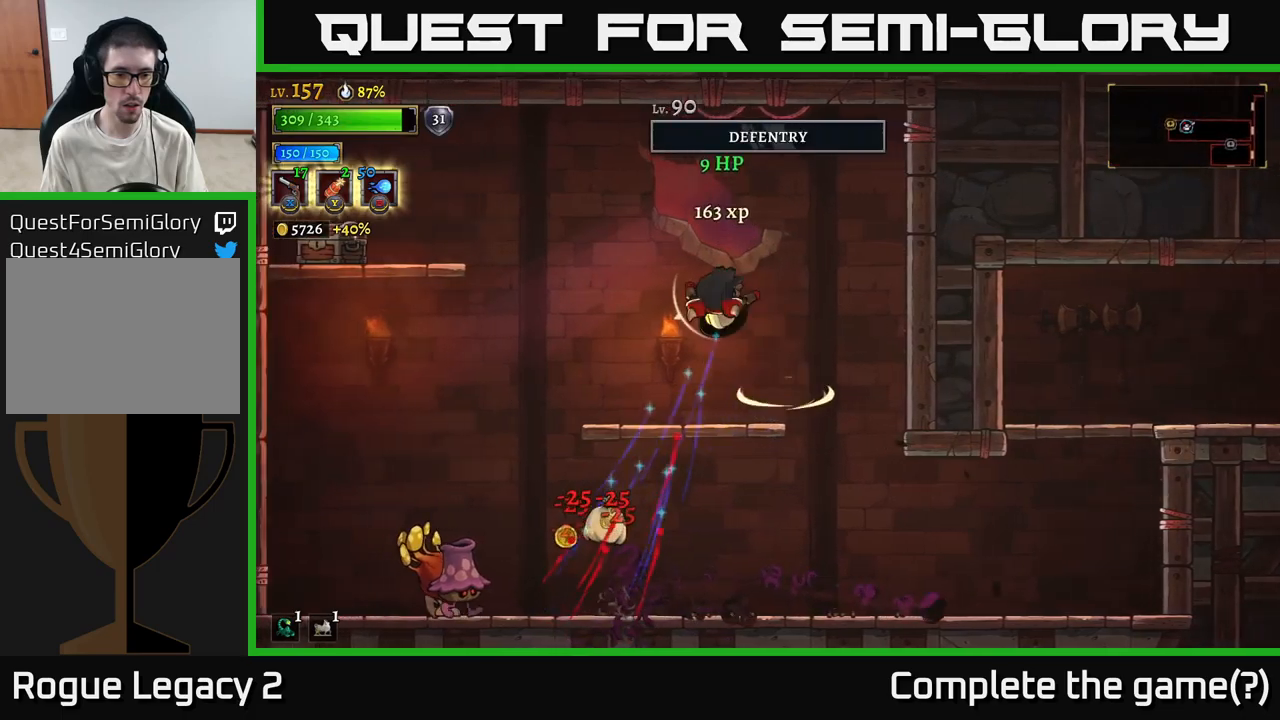
{"buttons": ["X"], "left_stick": "down-left", "right_stick": "center", "events": [[17, "left_stick", "down-left"], [50, "A", "up"], [117, "X", "down"]]}
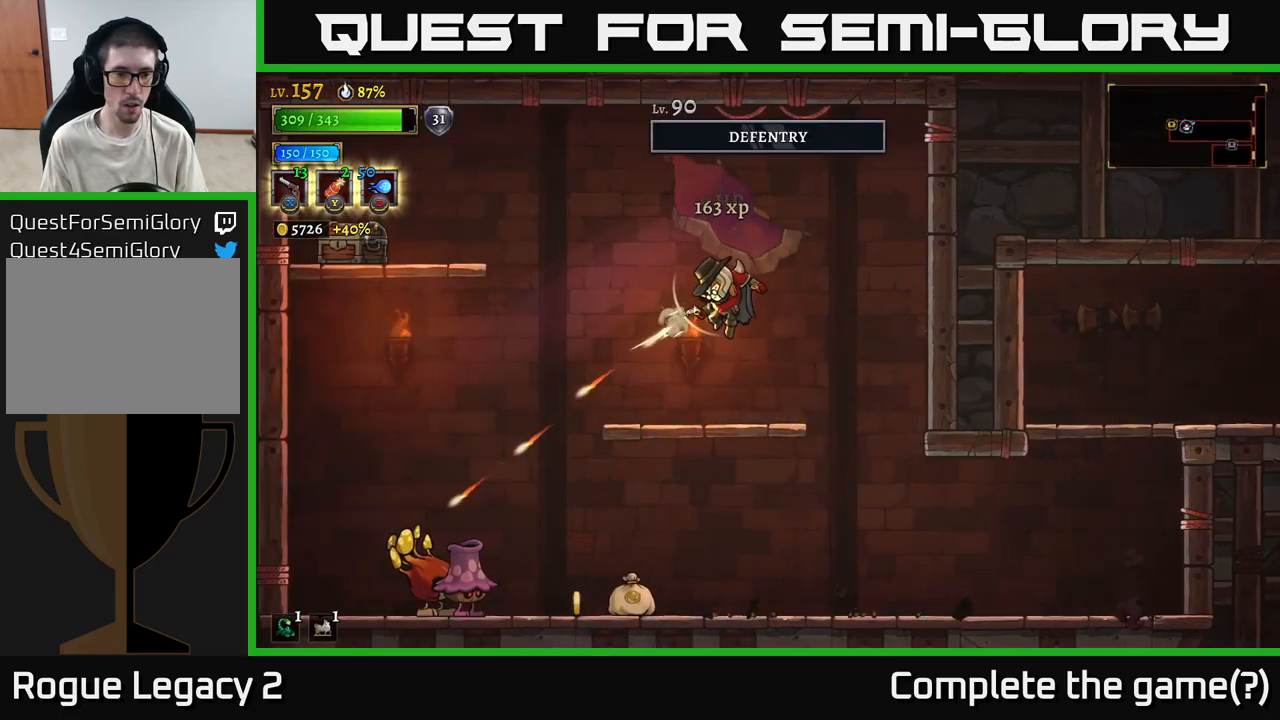
{"buttons": ["X"], "left_stick": "down-left", "right_stick": "center", "events": []}
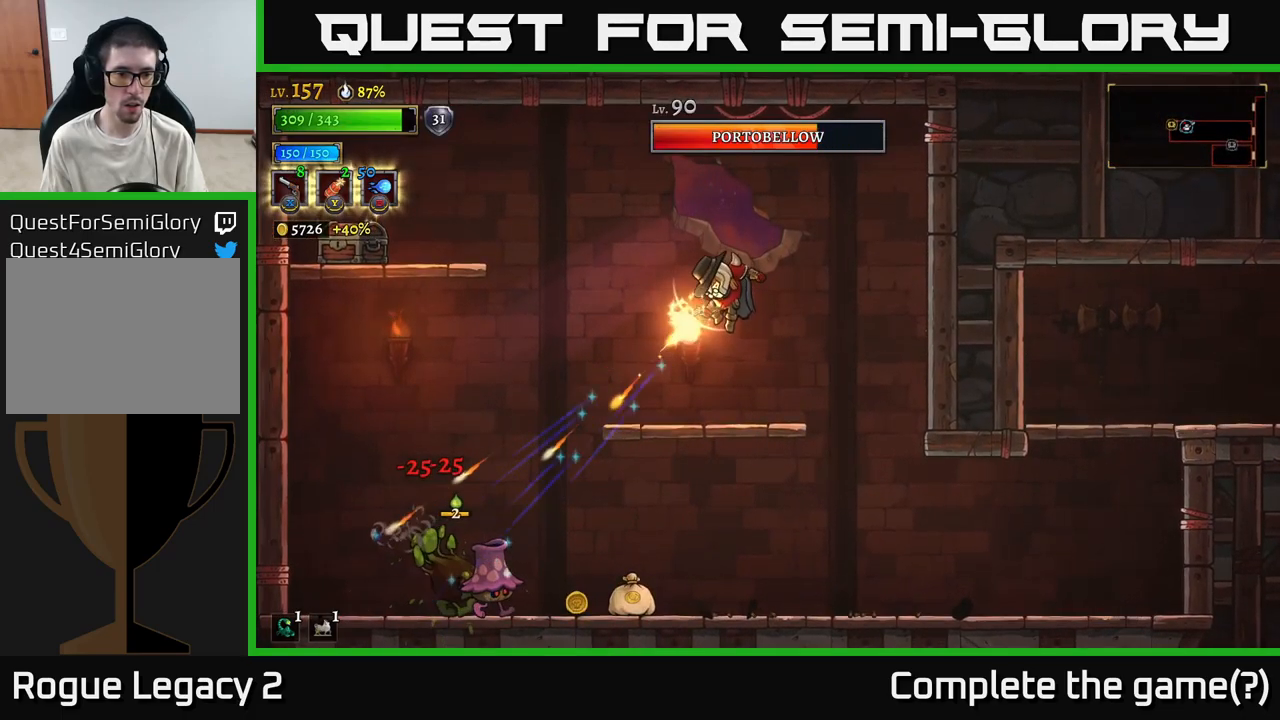
{"buttons": ["X"], "left_stick": "down-left", "right_stick": "center", "events": []}
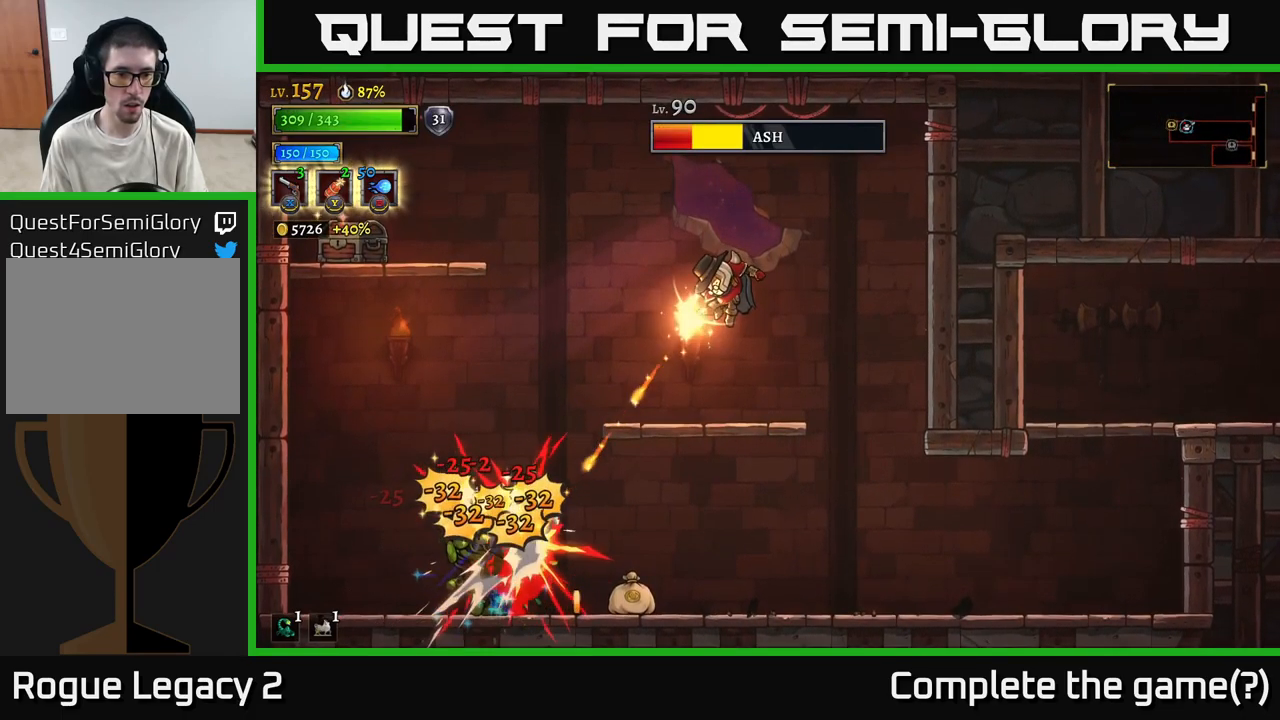
{"buttons": [], "left_stick": "down", "right_stick": "center", "events": [[350, "X", "up"], [384, "left_stick", "down"]]}
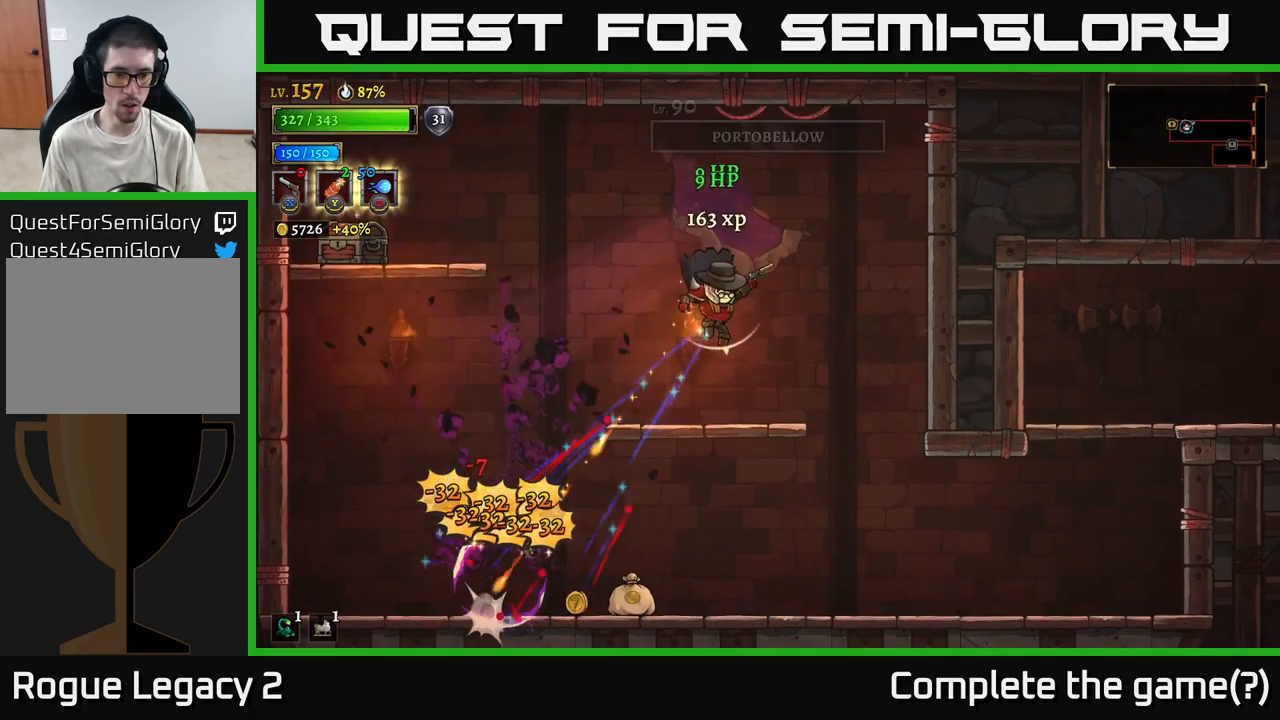
{"buttons": [], "left_stick": "down-left", "right_stick": "center", "events": [[84, "left_stick", "down-right"], [200, "left_stick", "down-left"], [267, "R1", "down"], [350, "left_stick", "down"], [400, "R1", "up"], [500, "left_stick", "down-left"]]}
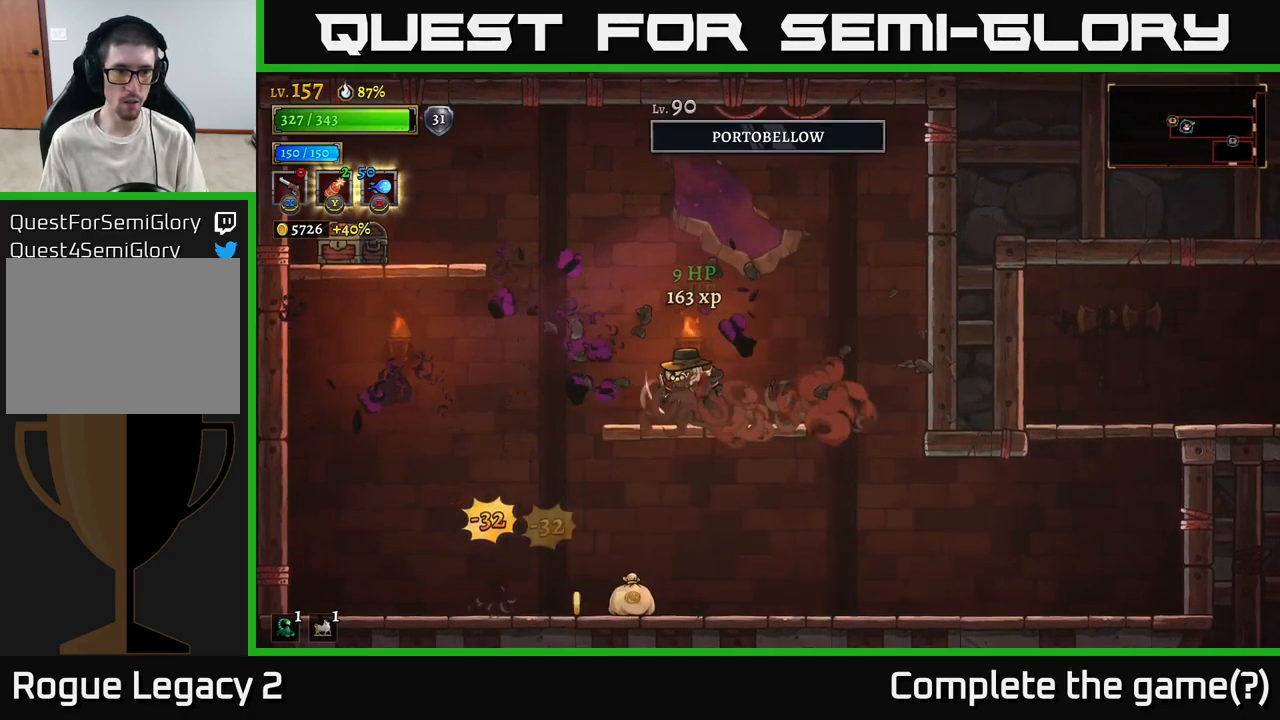
{"buttons": [], "left_stick": "left", "right_stick": "center", "events": [[34, "A", "down"], [117, "A", "up"], [300, "left_stick", "down-right"], [450, "left_stick", "left"]]}
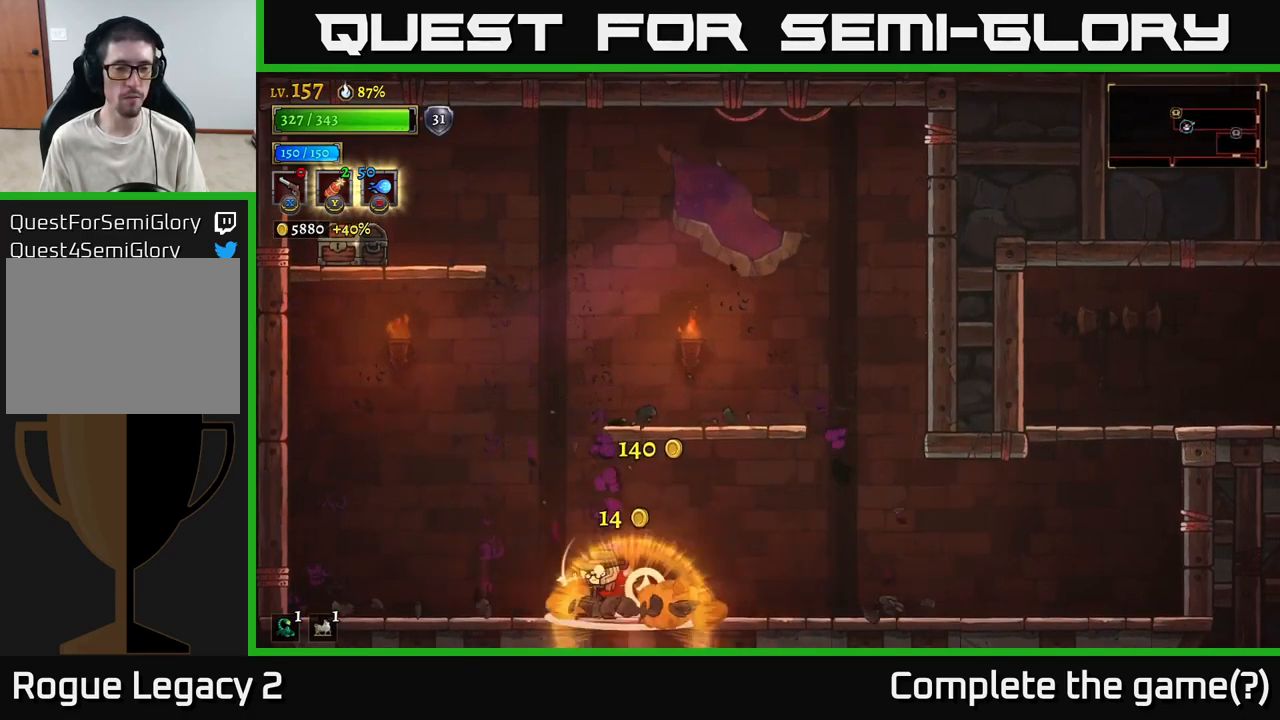
{"buttons": ["A"], "left_stick": "left", "right_stick": "center", "events": [[67, "A", "down"], [284, "left_stick", "up-left"], [350, "A", "up"], [400, "A", "down"], [450, "left_stick", "center"], [500, "left_stick", "left"]]}
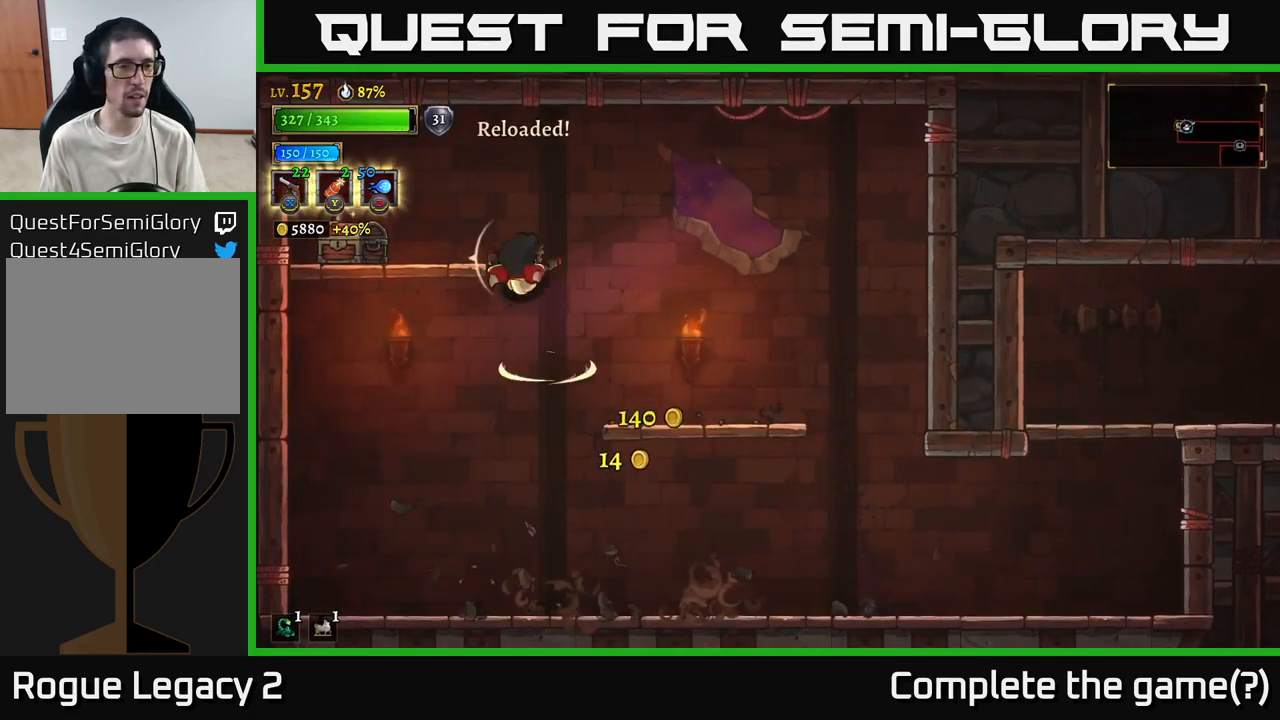
{"buttons": ["R1"], "left_stick": "center", "right_stick": "center", "events": [[117, "A", "up"], [400, "R1", "down"], [450, "left_stick", "center"]]}
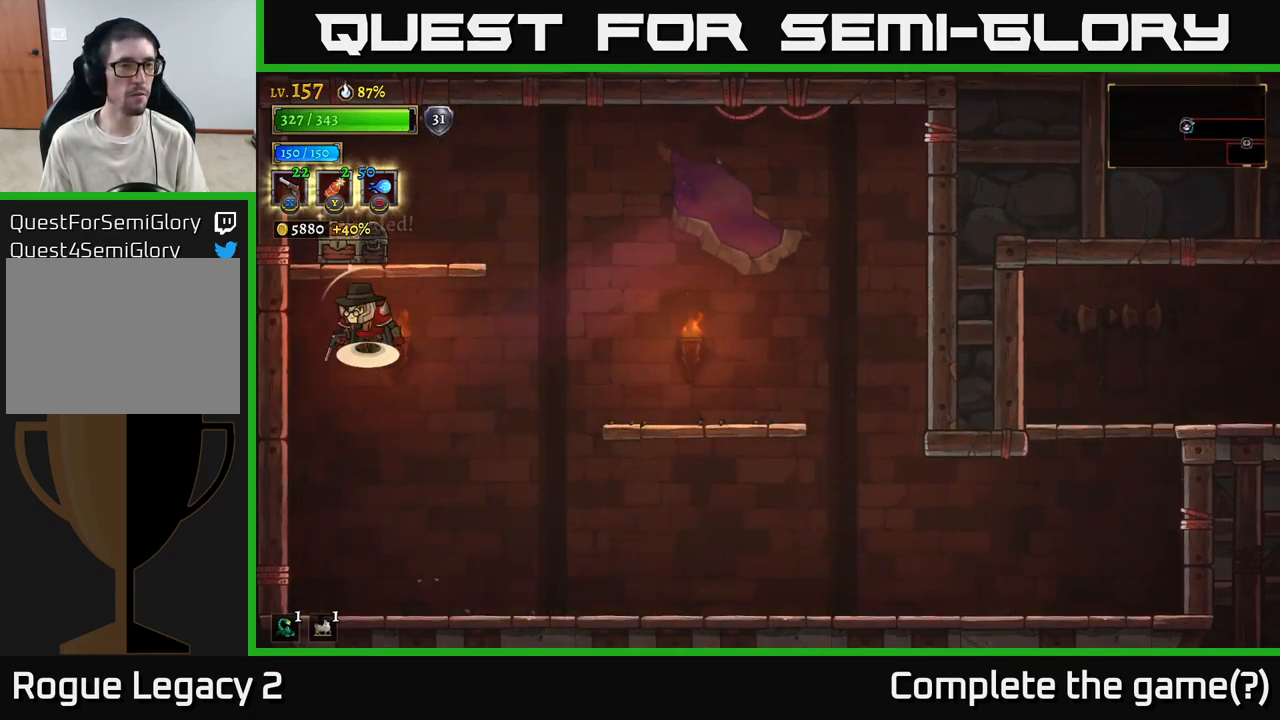
{"buttons": ["R1"], "left_stick": "center", "right_stick": "center", "events": [[34, "A", "down"], [50, "R1", "up"], [250, "A", "up"], [467, "R1", "down"]]}
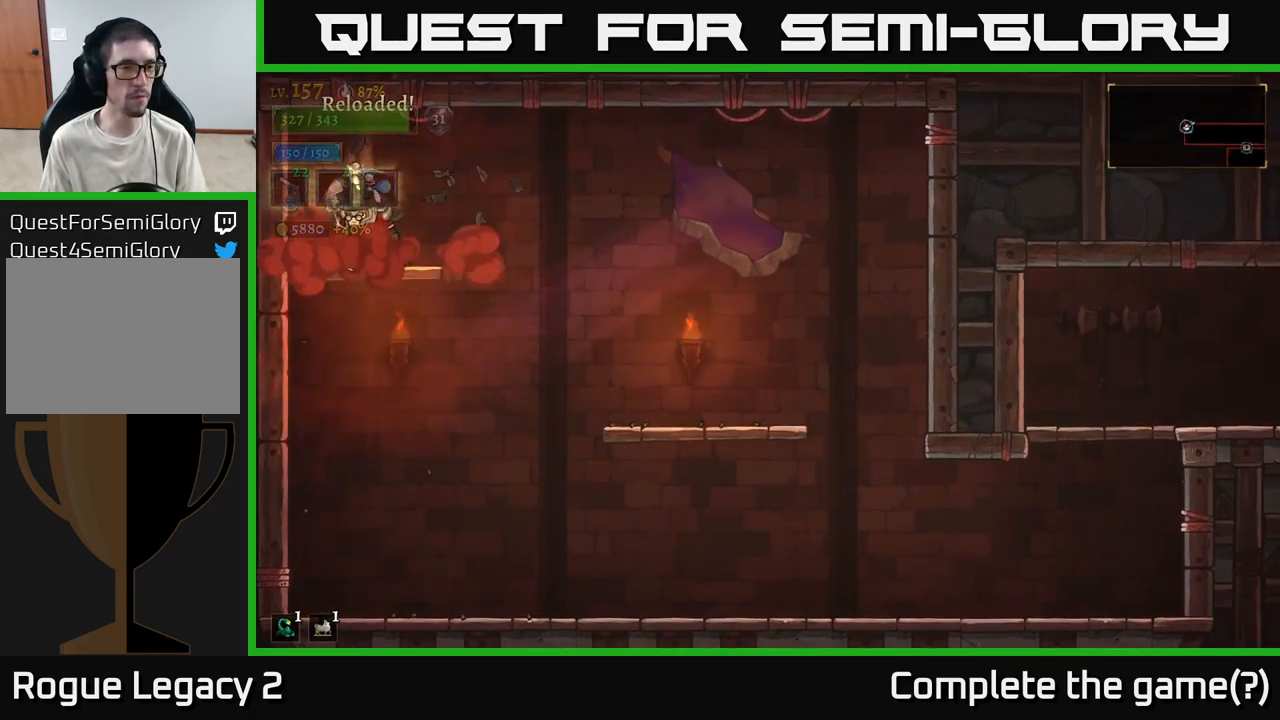
{"buttons": [], "left_stick": "up-right", "right_stick": "center", "events": [[67, "R1", "up"], [317, "left_stick", "left"], [484, "left_stick", "up-right"]]}
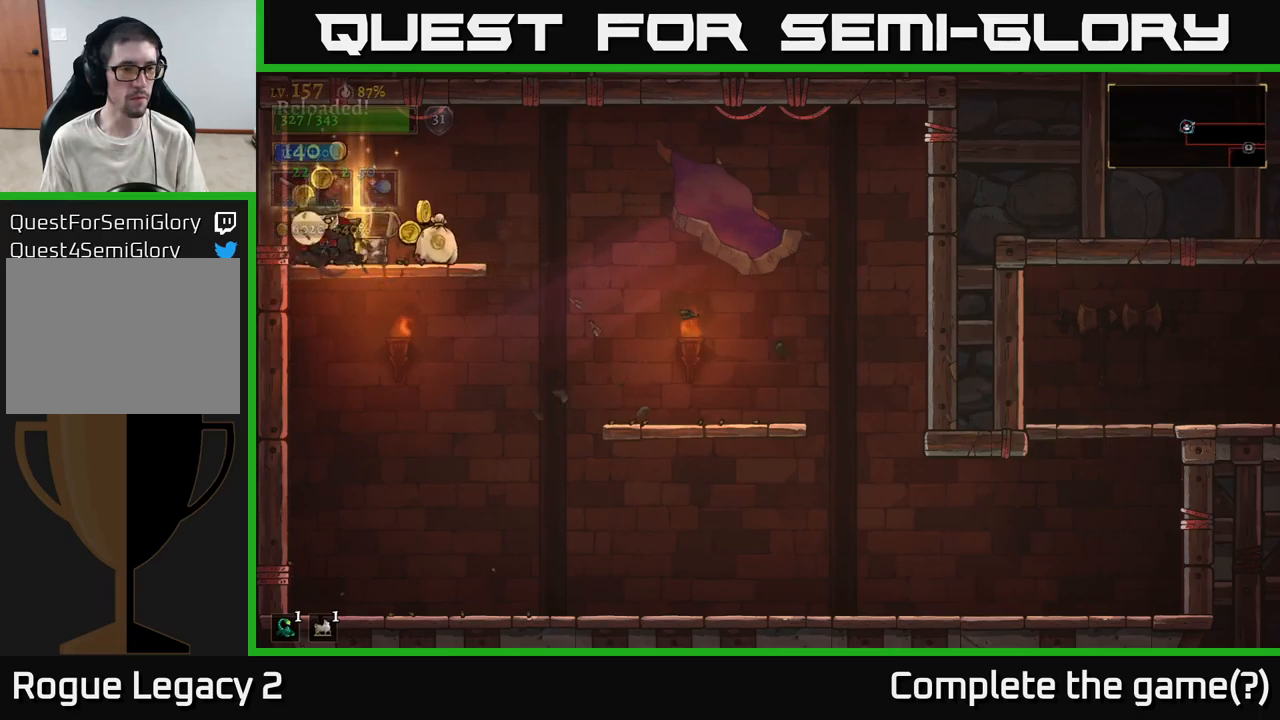
{"buttons": [], "left_stick": "up", "right_stick": "center", "events": [[16, "left_stick", "right"], [483, "left_stick", "up"]]}
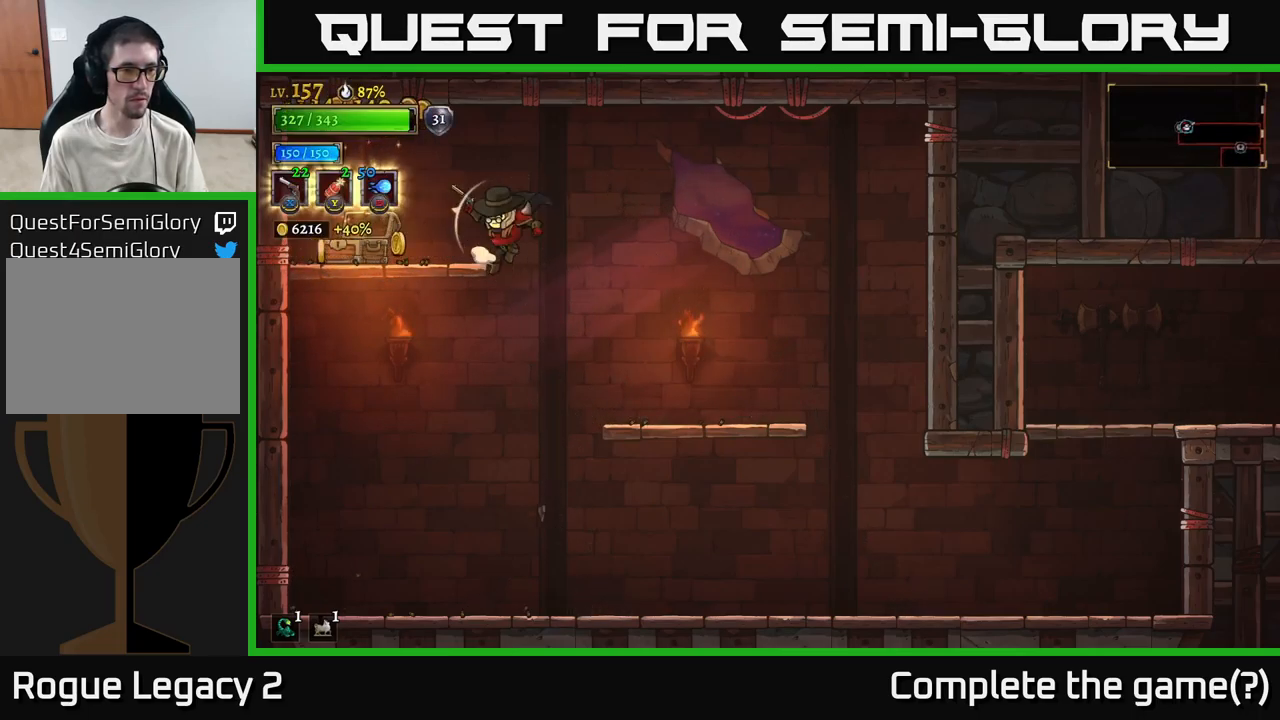
{"buttons": [], "left_stick": "down-right", "right_stick": "center", "events": [[33, "left_stick", "left"], [283, "left_stick", "center"], [350, "left_stick", "down-right"]]}
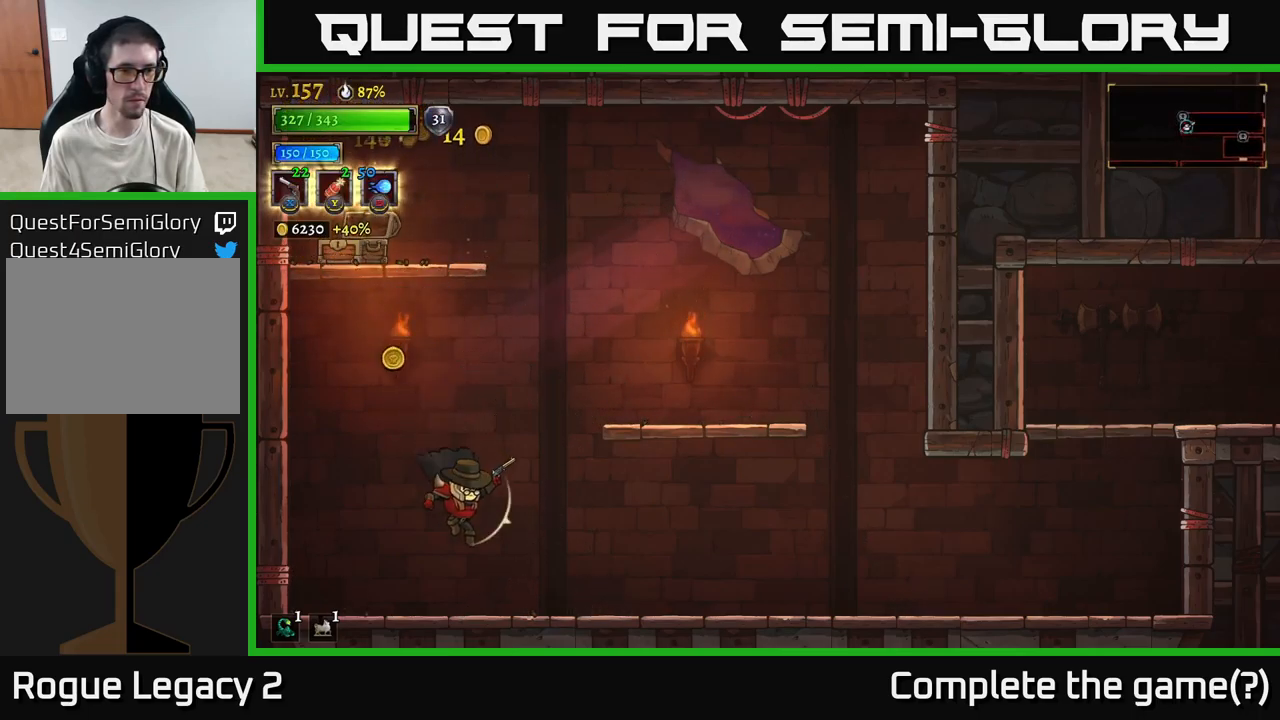
{"buttons": [], "left_stick": "left", "right_stick": "center", "events": [[83, "left_stick", "right"], [450, "left_stick", "left"]]}
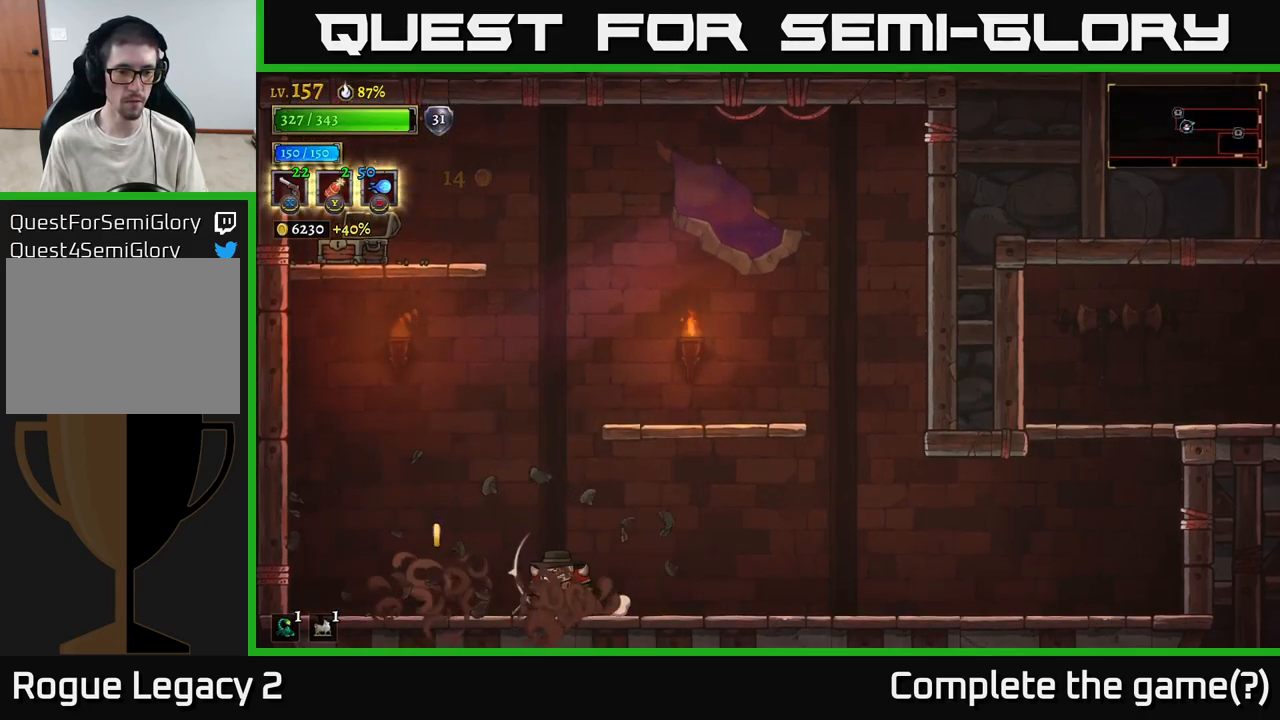
{"buttons": [], "left_stick": "right", "right_stick": "center", "events": [[216, "left_stick", "right"]]}
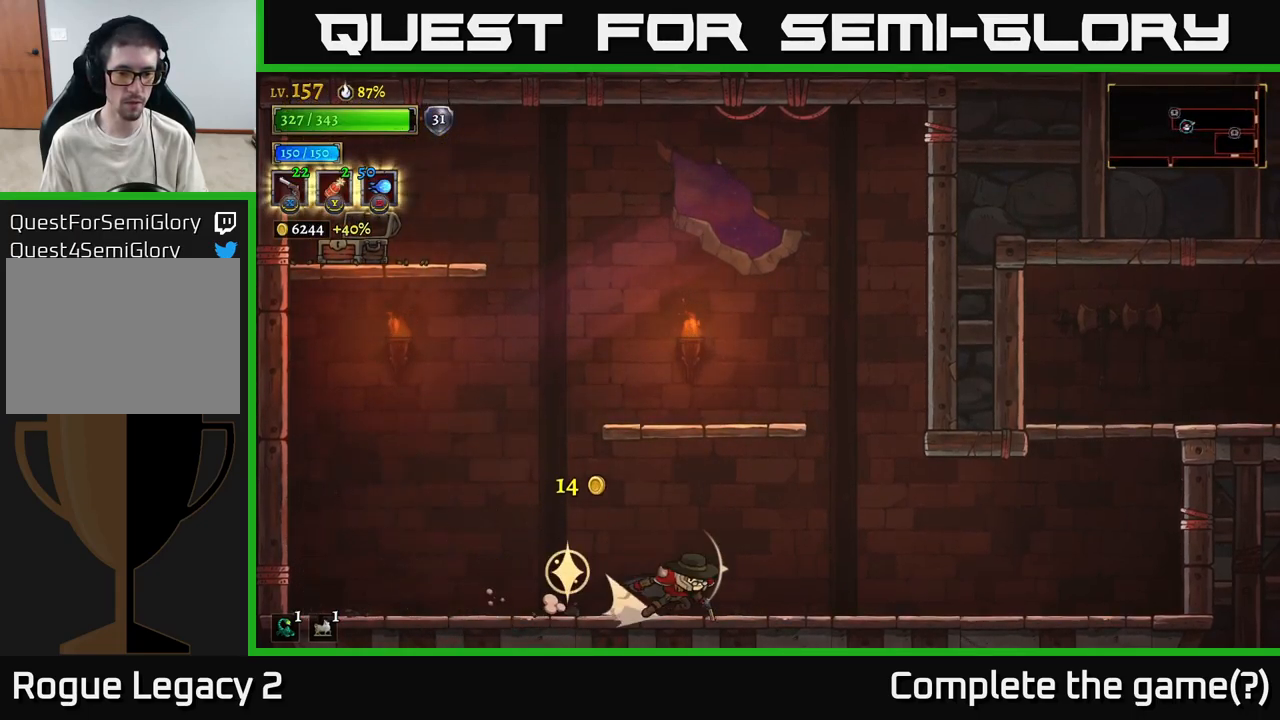
{"buttons": ["R2"], "left_stick": "right", "right_stick": "center", "events": [[16, "R2", "down"]]}
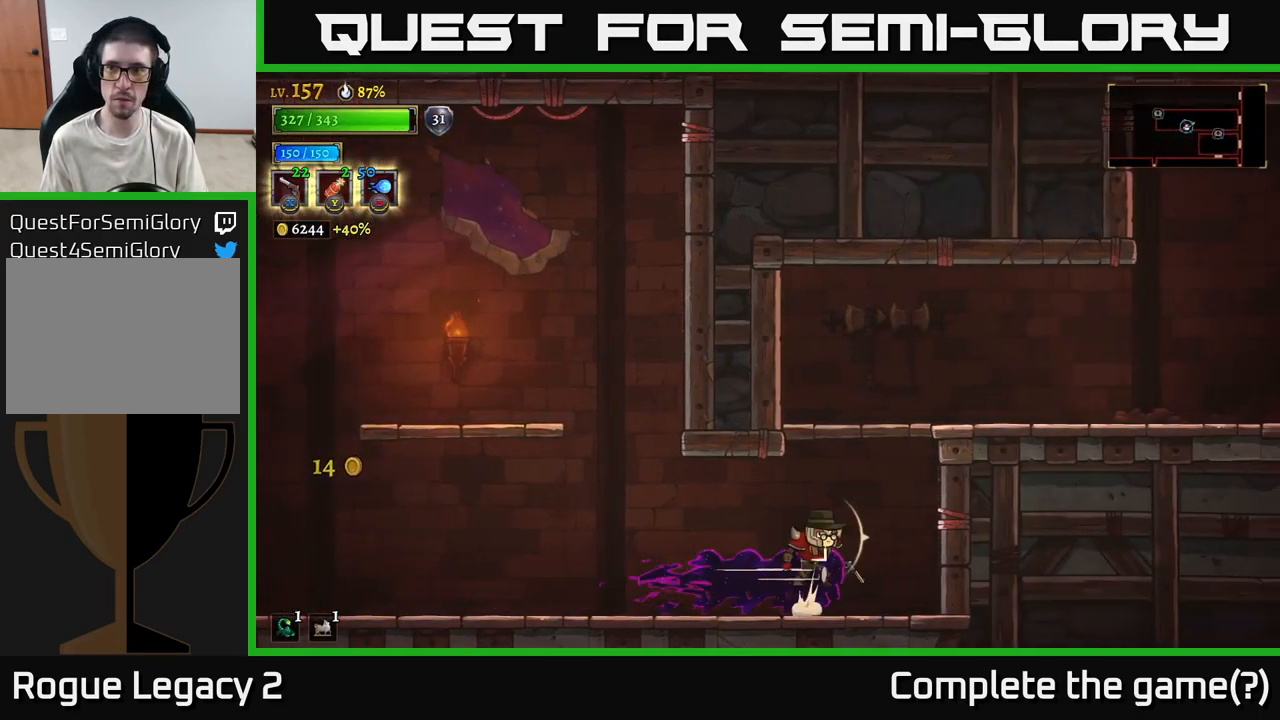
{"buttons": ["R2"], "left_stick": "right", "right_stick": "center", "events": [[33, "A", "down"], [300, "R2", "up"], [350, "A", "up"], [383, "R2", "down"]]}
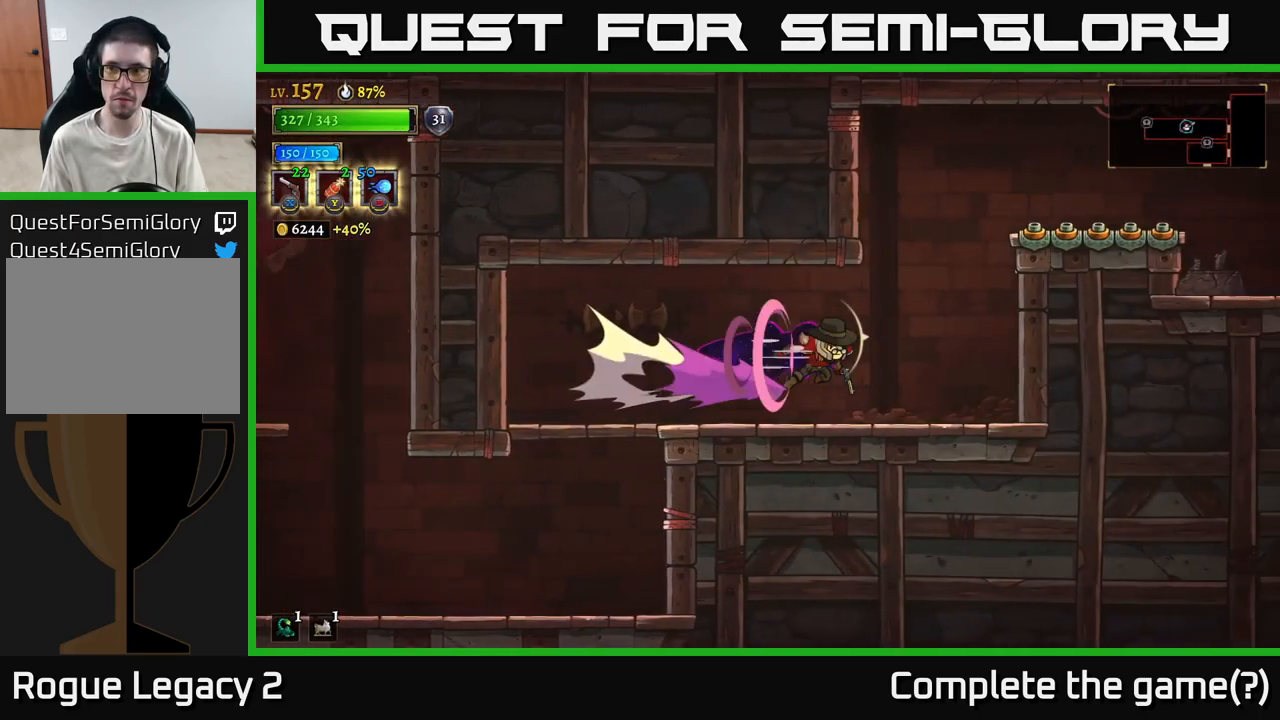
{"buttons": [], "left_stick": "left", "right_stick": "center", "events": [[150, "R2", "up"], [166, "A", "down"], [350, "left_stick", "left"], [433, "A", "up"]]}
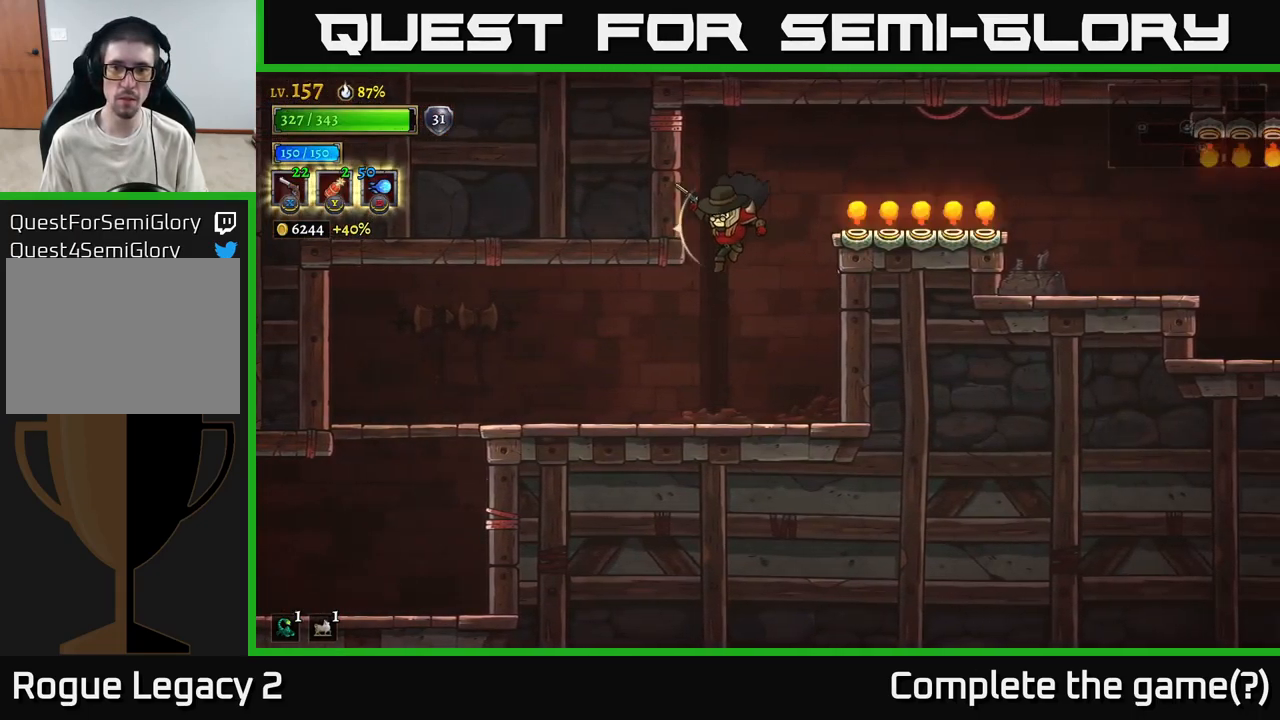
{"buttons": ["A"], "left_stick": "right", "right_stick": "center", "events": [[66, "left_stick", "center"], [133, "left_stick", "right"], [250, "left_stick", "center"], [433, "A", "down"], [450, "left_stick", "right"]]}